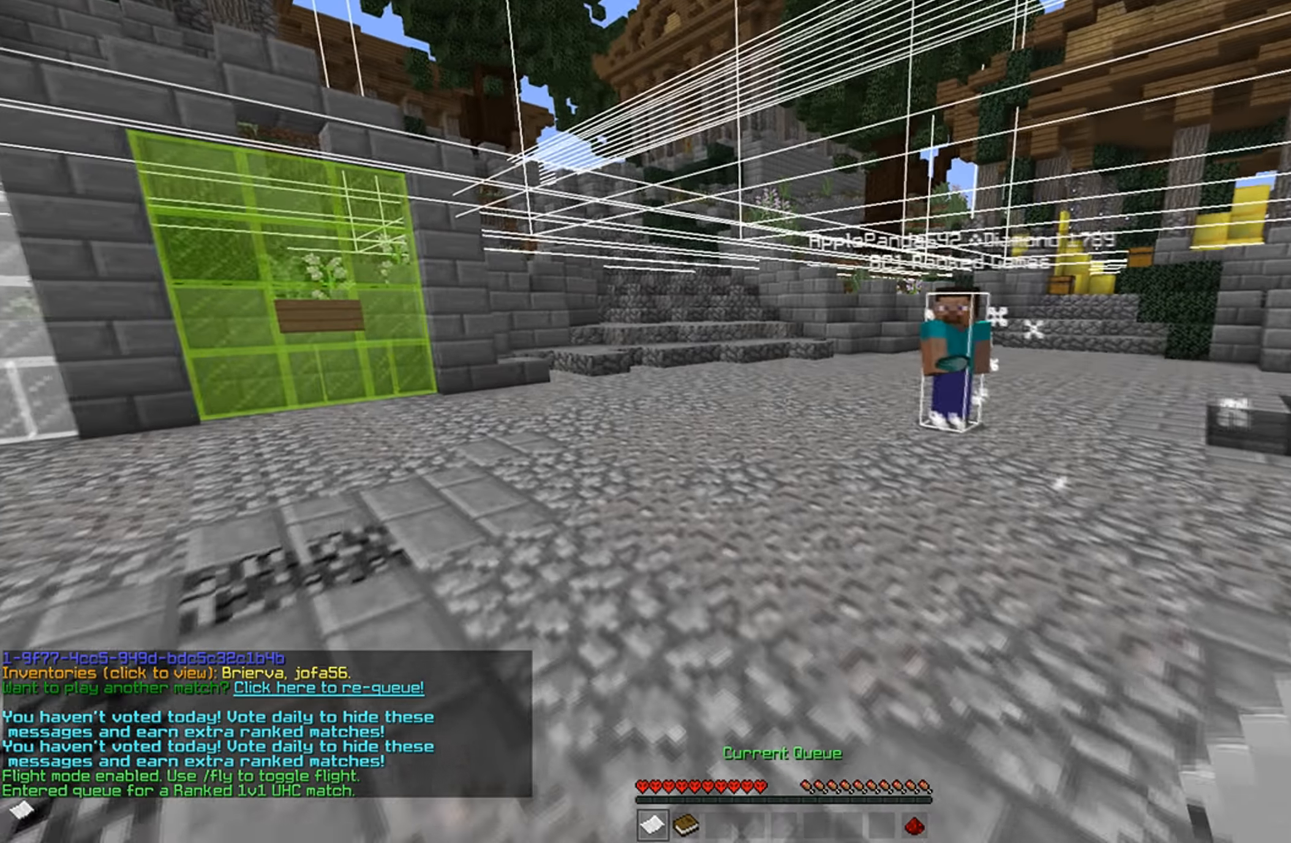
Gameplay with keyboard and mouse; each line is a JSON object with the keys and mouse buttons held at the frame after it. "events" lists presses ("down") and releases ("up") of "a", "d", "s", "w", "mouse_left" and "mouse_right" between this image and that frame as [ms after this image, input, new state], when the widget could be followed in between. "mouse_left", "mouse_right" = the "left", "right" buttons of the "mouse" list. No other keys are recorded. Fast repeated clicks can show as one long hold. Mouse movement is not recorded.
{"keys": ["w"], "mouse": [], "events": [[150, "mouse_right", "up"], [283, "mouse_right", "down"], [383, "mouse_right", "up"]]}
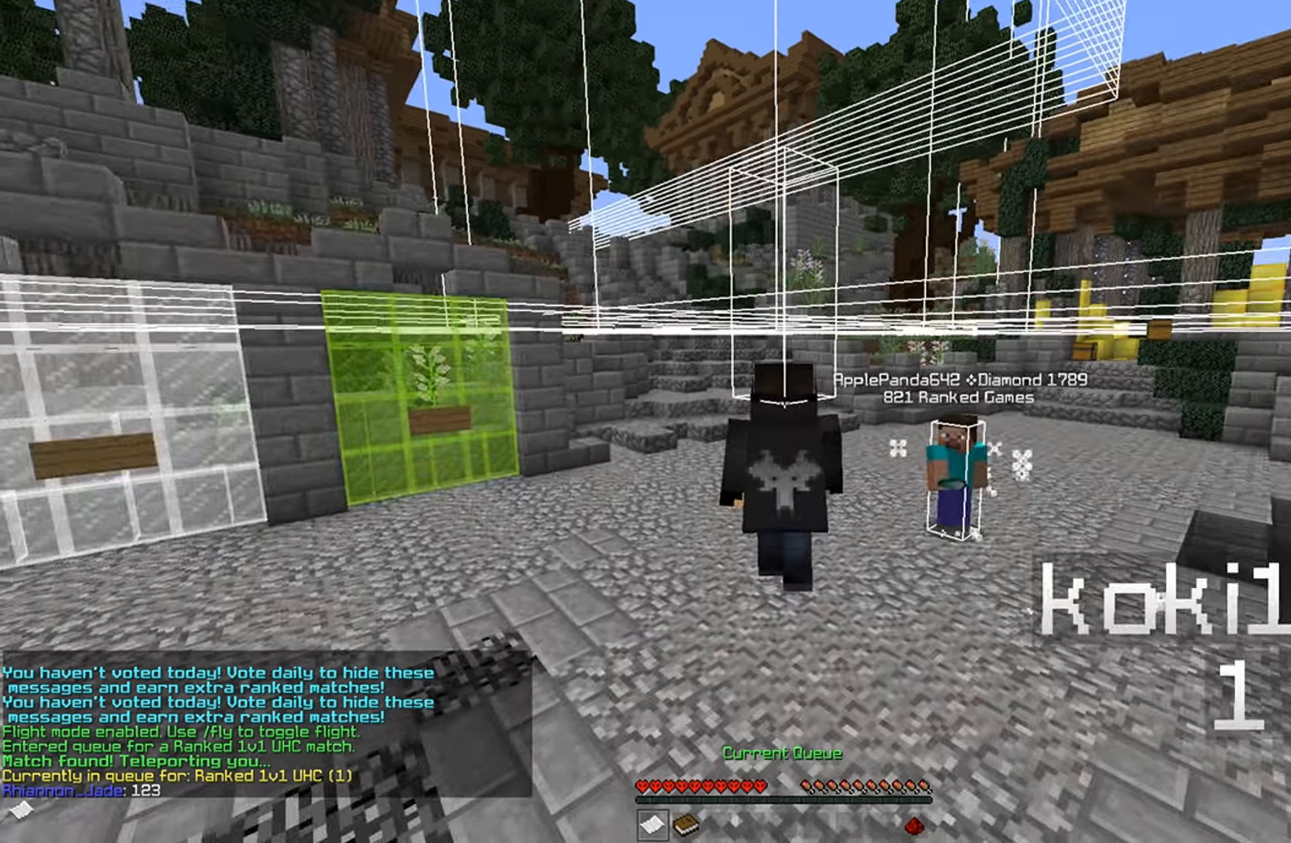
{"keys": ["w"], "mouse": ["right"], "events": [[50, "mouse_right", "down"], [67, "mouse_right", "up"], [183, "mouse_right", "down"], [283, "mouse_right", "up"], [483, "mouse_right", "down"]]}
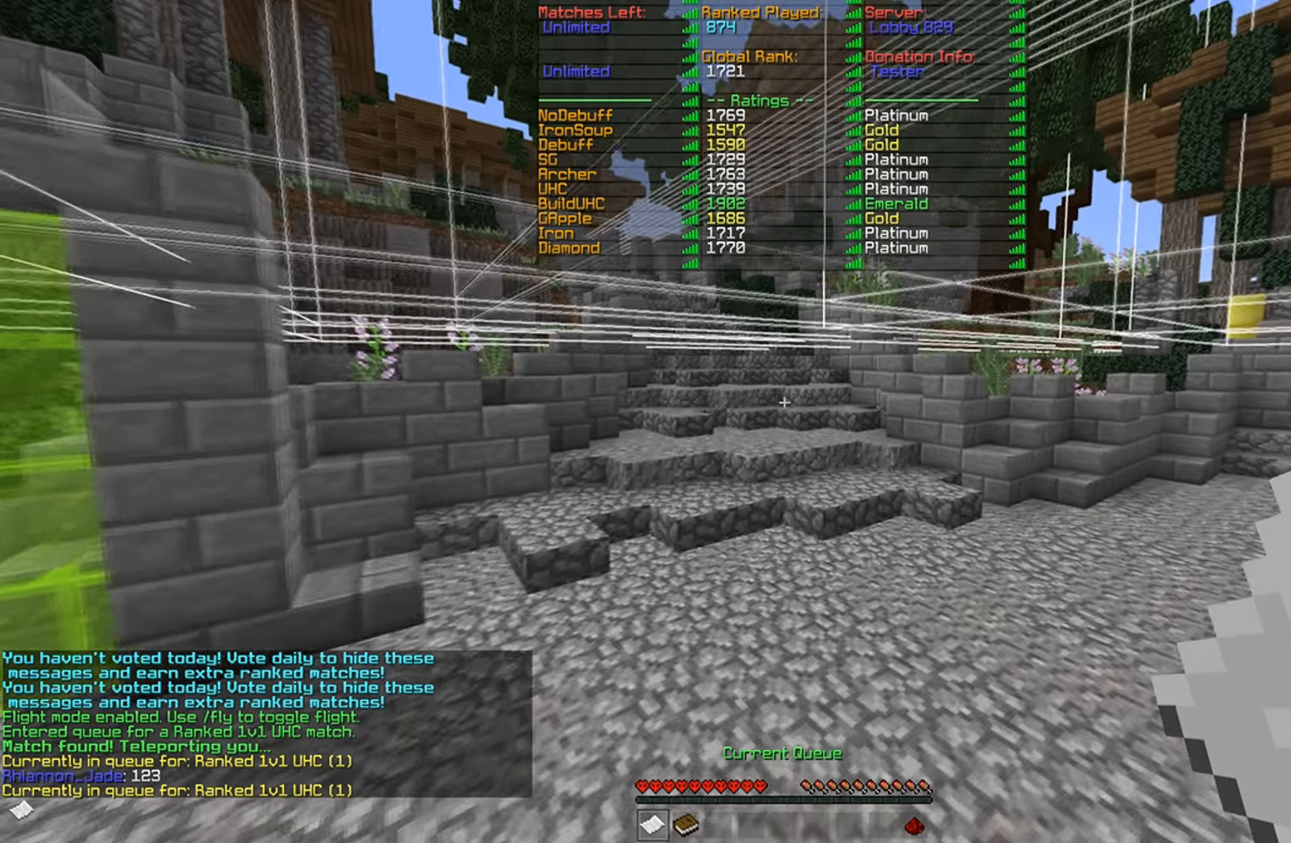
{"keys": ["w"], "mouse": ["right"], "events": [[83, "mouse_right", "up"], [183, "mouse_right", "down"], [233, "mouse_right", "up"], [333, "mouse_right", "down"], [433, "mouse_right", "up"], [483, "mouse_right", "down"]]}
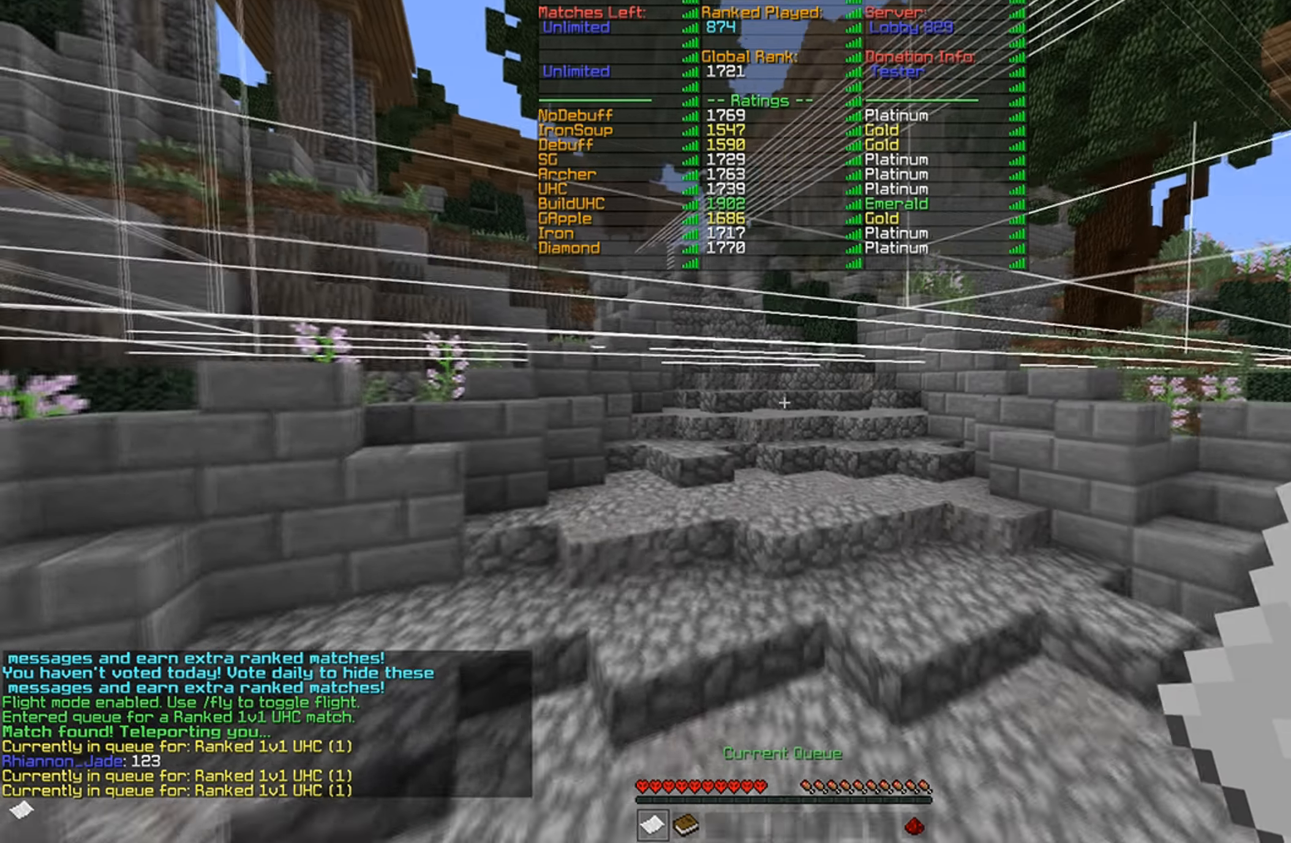
{"keys": ["w"], "mouse": ["right"], "events": [[83, "mouse_right", "up"], [383, "mouse_right", "down"]]}
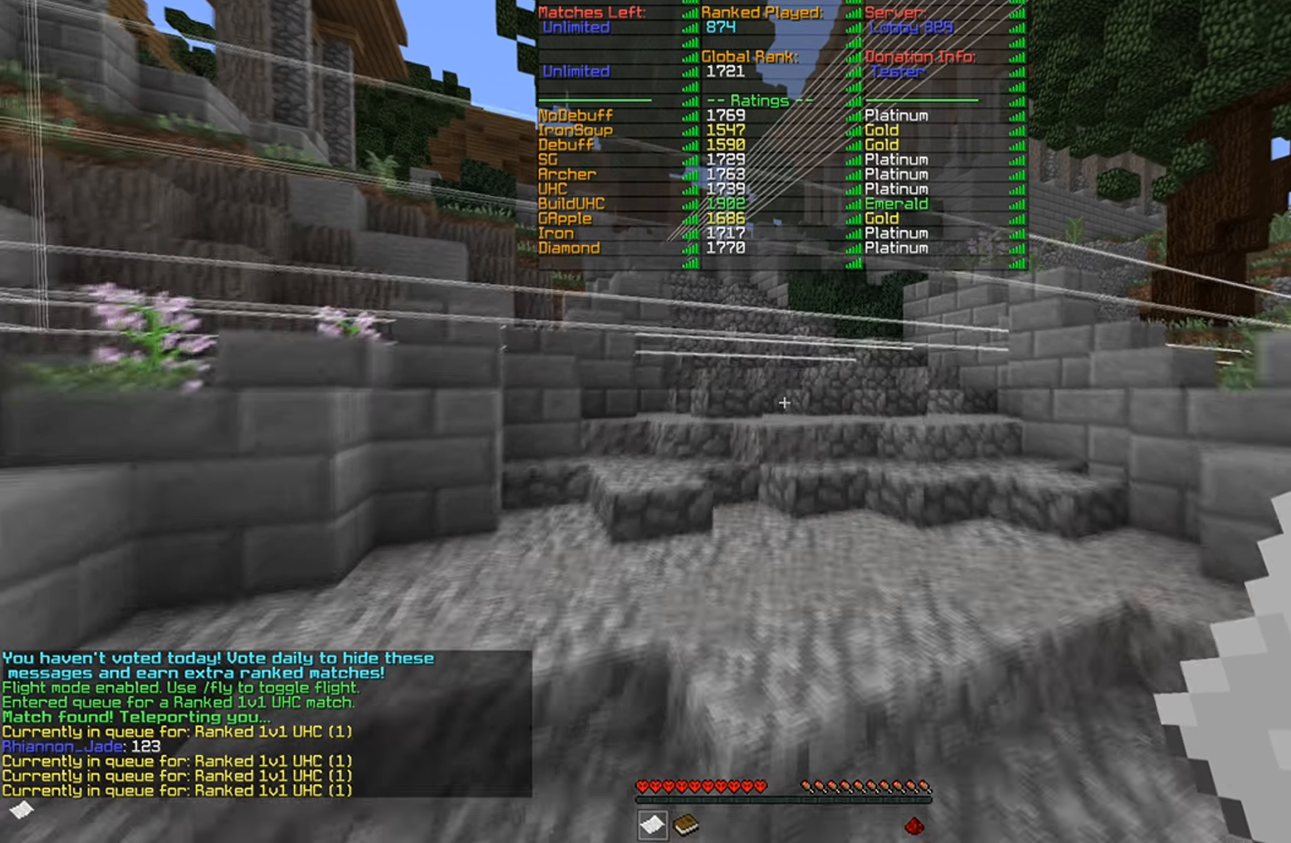
{"keys": ["w"], "mouse": [], "events": [[33, "mouse_right", "up"], [83, "mouse_right", "down"], [183, "mouse_right", "up"], [233, "mouse_right", "down"], [350, "mouse_right", "up"]]}